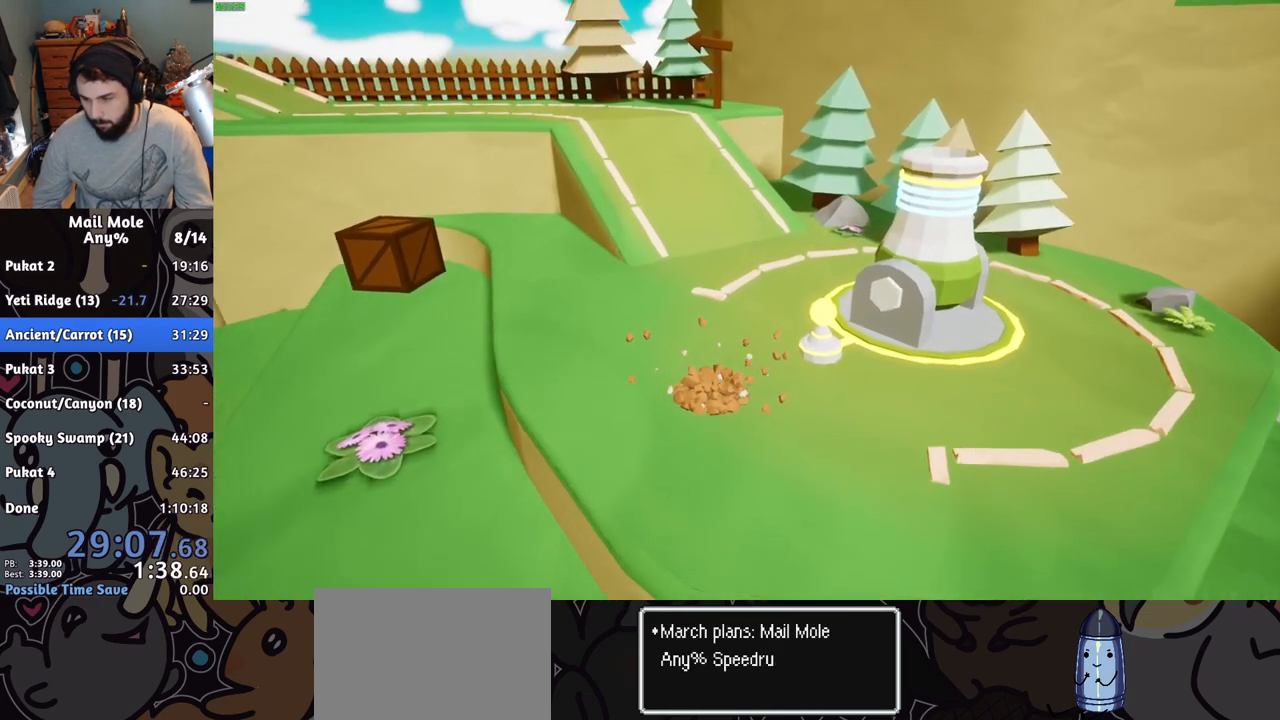
Gameplay with a controller (PlayStation layout); each line is a JSON object with the inputs held at the frame after it. "events" lists button and stick changes between this image and that frame as [ms after this image, input, new state], when the widget could be followed in between. Not read: L2 L3 R2 R3.
{"buttons": ["CROSS"], "left_stick": "center", "right_stick": "center", "events": [[17, "CROSS", "down"], [117, "CROSS", "up"], [217, "CROSS", "down"], [251, "CROSS", "up"], [351, "CROSS", "down"], [418, "CROSS", "up"], [501, "CROSS", "down"]]}
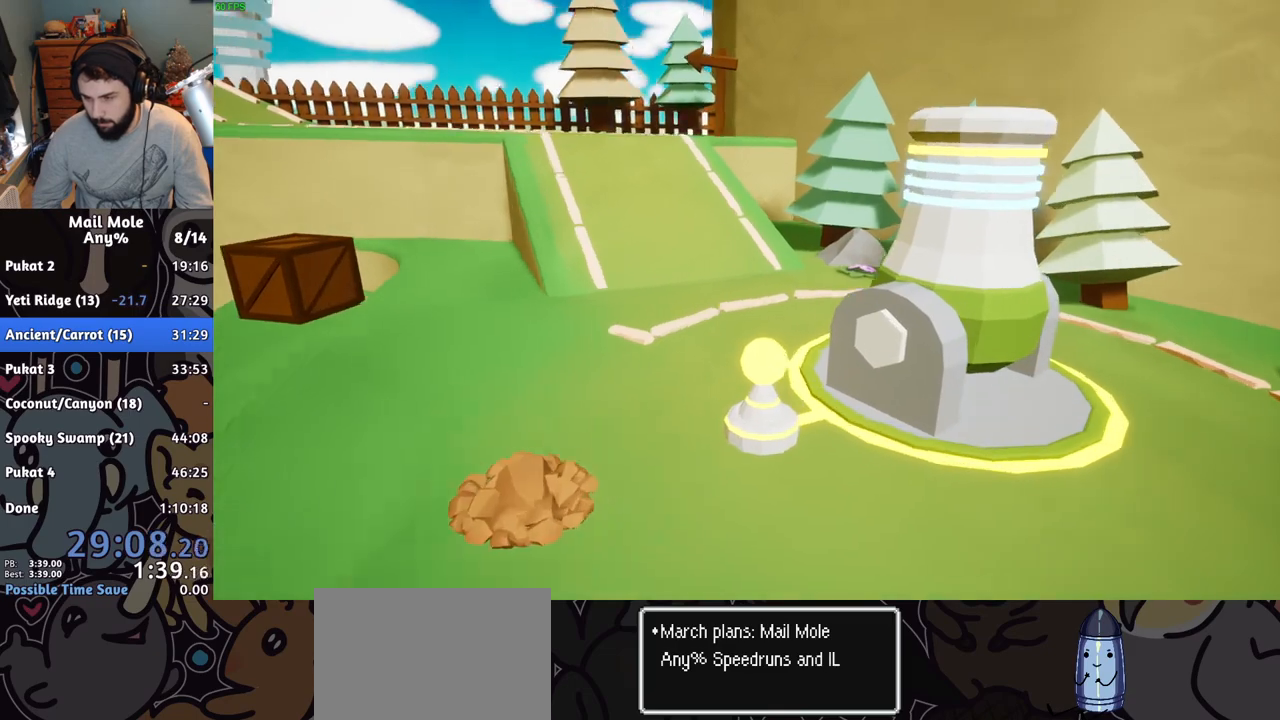
{"buttons": ["CROSS"], "left_stick": "center", "right_stick": "center", "events": [[67, "CROSS", "up"], [150, "CROSS", "down"], [234, "CROSS", "up"], [317, "CROSS", "down"], [400, "CROSS", "up"], [484, "CROSS", "down"]]}
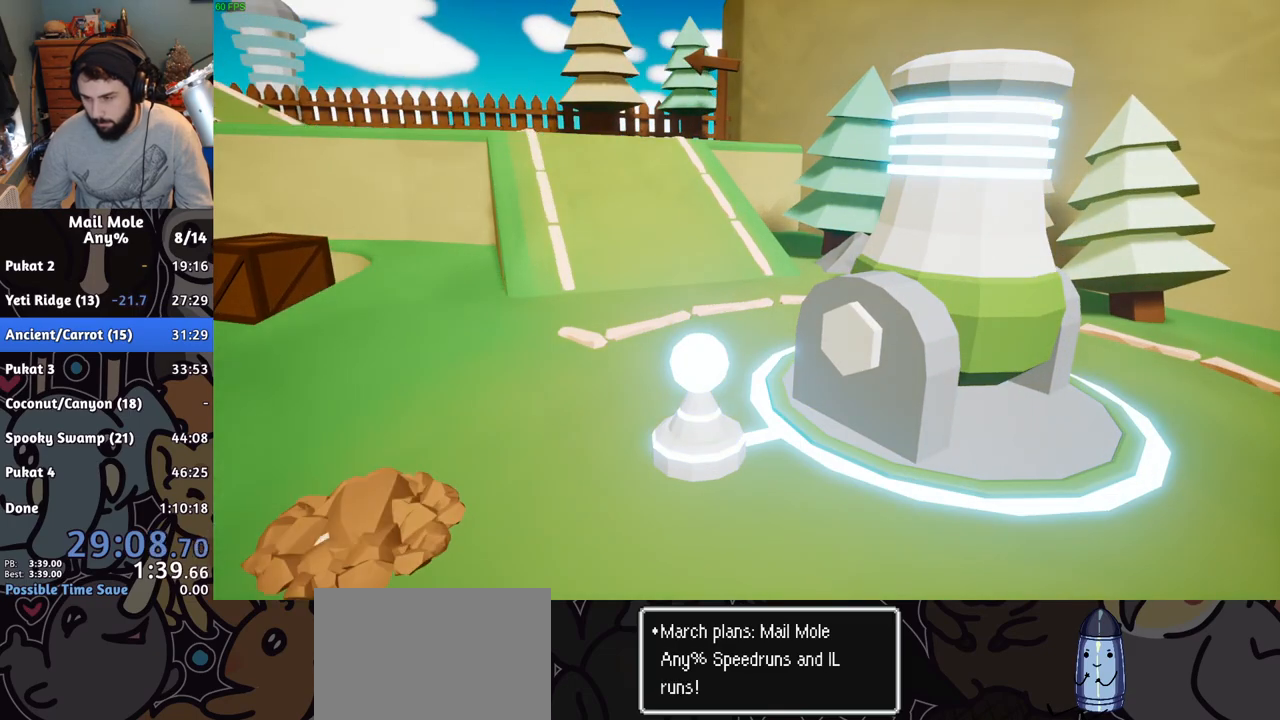
{"buttons": ["CROSS"], "left_stick": "center", "right_stick": "center", "events": [[50, "CROSS", "up"], [167, "CROSS", "down"], [217, "CROSS", "up"], [334, "CROSS", "down"], [351, "CROSS", "up"], [451, "CROSS", "down"]]}
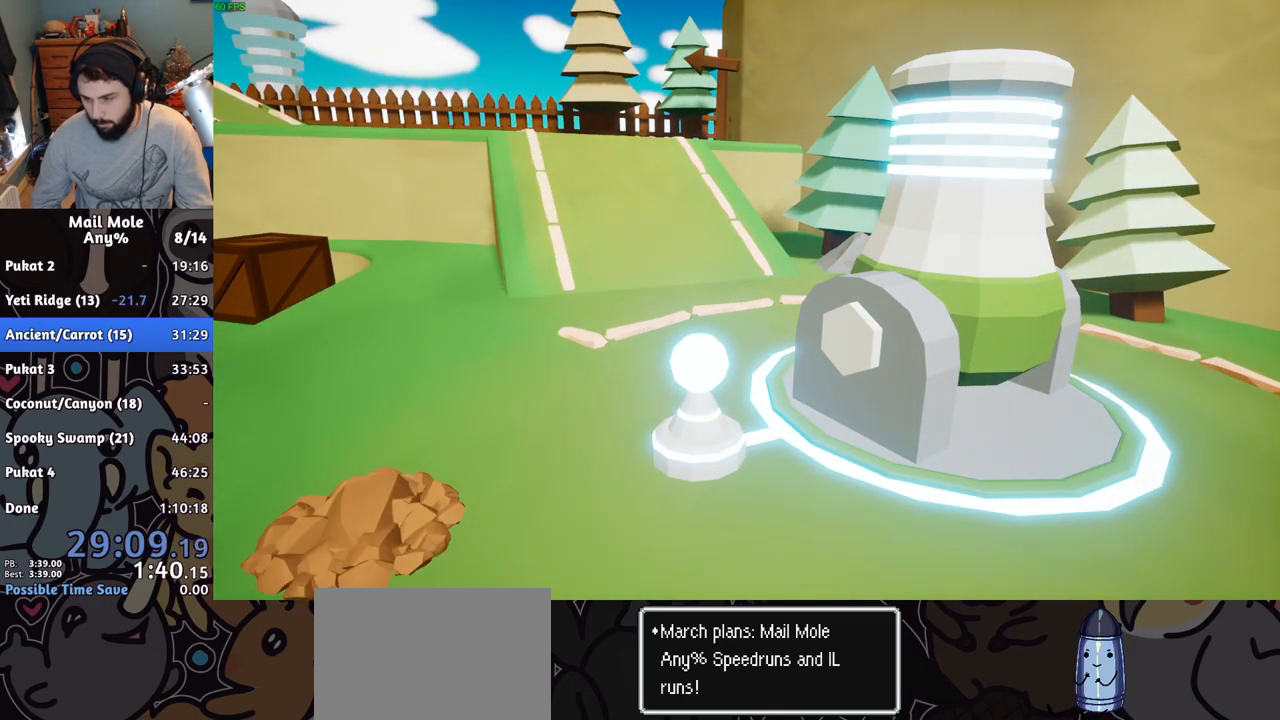
{"buttons": [], "left_stick": "center", "right_stick": "center", "events": [[17, "CROSS", "up"], [83, "CROSS", "down"], [167, "CROSS", "up"], [234, "CROSS", "down"], [300, "CROSS", "up"]]}
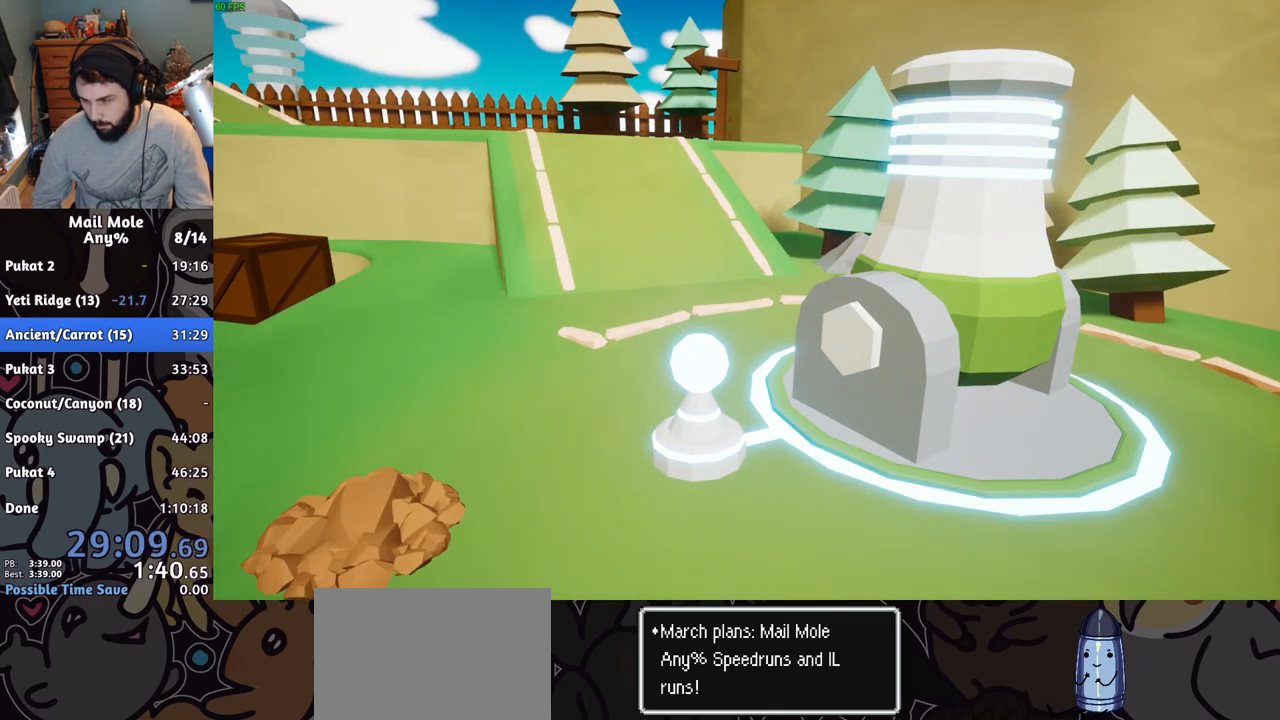
{"buttons": ["CROSS"], "left_stick": "center", "right_stick": "center", "events": [[34, "CROSS", "down"], [67, "CROSS", "up"], [167, "CROSS", "down"], [217, "CROSS", "up"], [317, "CROSS", "down"], [384, "CROSS", "up"], [468, "CROSS", "down"]]}
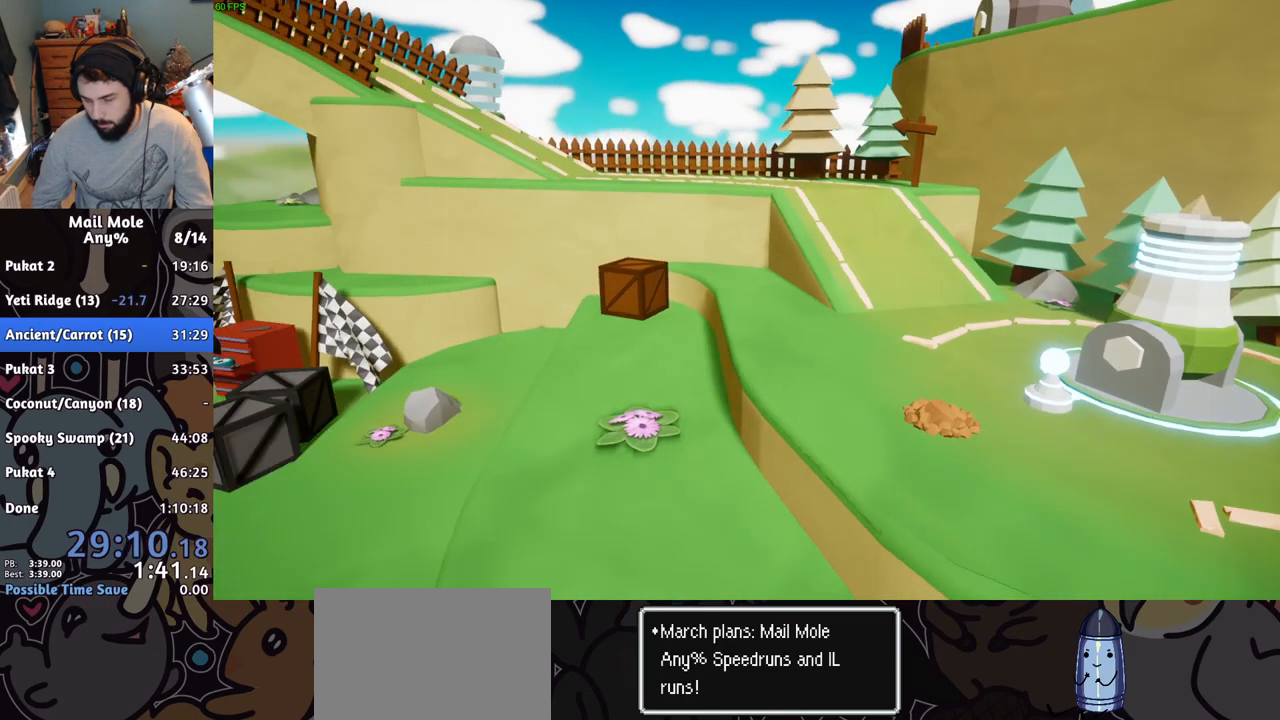
{"buttons": [], "left_stick": "center", "right_stick": "center", "events": [[50, "CROSS", "up"], [134, "CROSS", "down"], [217, "CROSS", "up"], [317, "CROSS", "down"], [384, "CROSS", "up"]]}
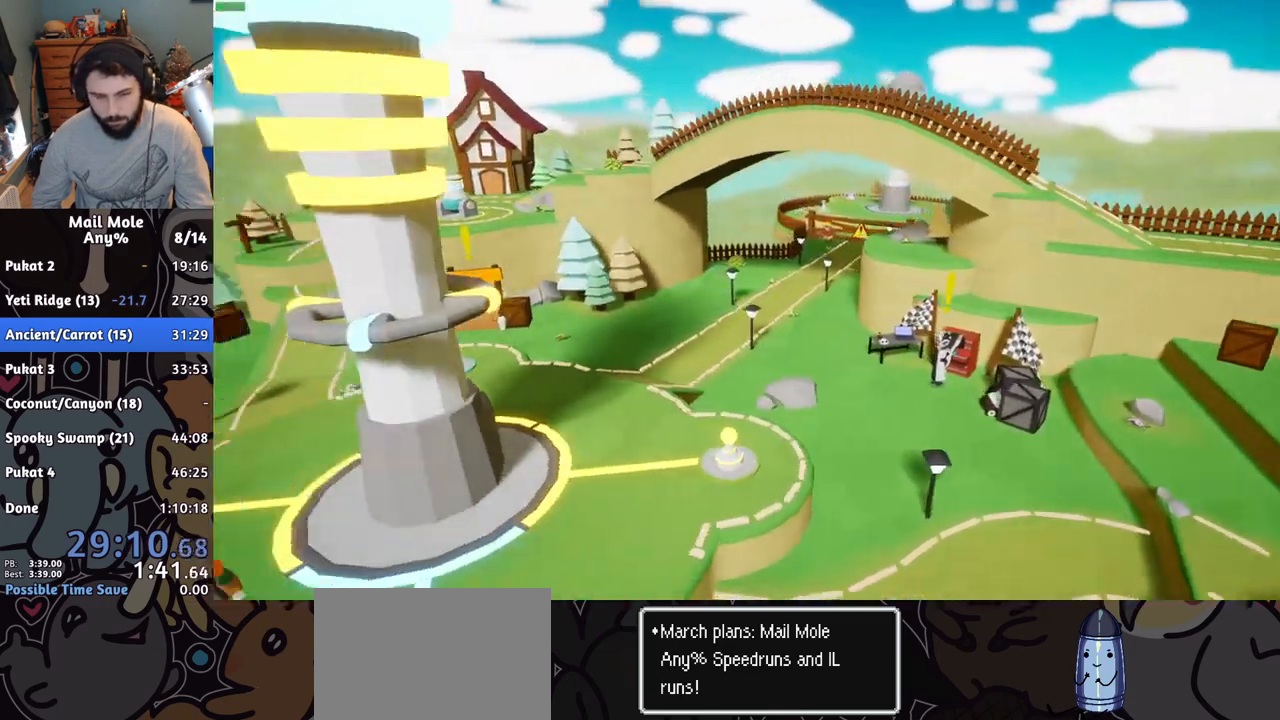
{"buttons": [], "left_stick": "center", "right_stick": "center", "events": [[33, "CROSS", "down"], [117, "CROSS", "up"], [233, "CROSS", "down"], [300, "CROSS", "up"], [400, "CROSS", "down"], [467, "CROSS", "up"]]}
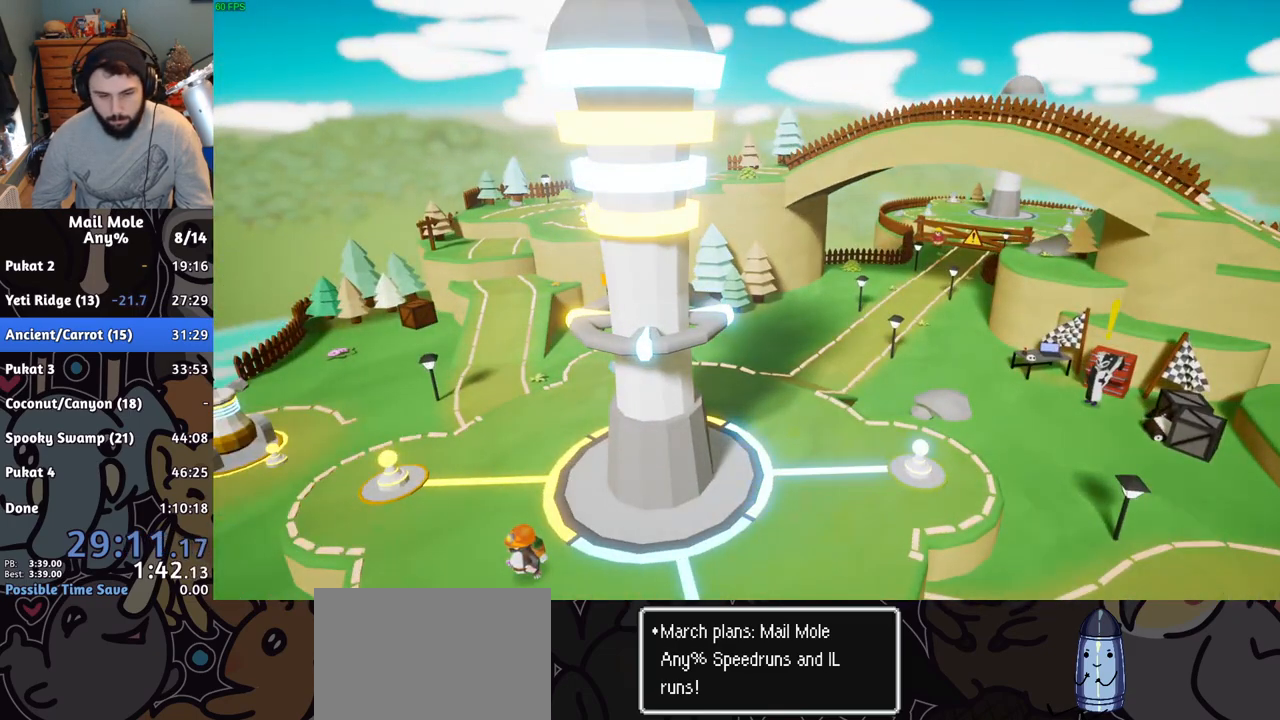
{"buttons": [], "left_stick": "center", "right_stick": "center", "events": [[50, "CROSS", "down"], [150, "CROSS", "up"], [234, "CROSS", "down"], [317, "CROSS", "up"], [401, "CROSS", "down"], [484, "CROSS", "up"]]}
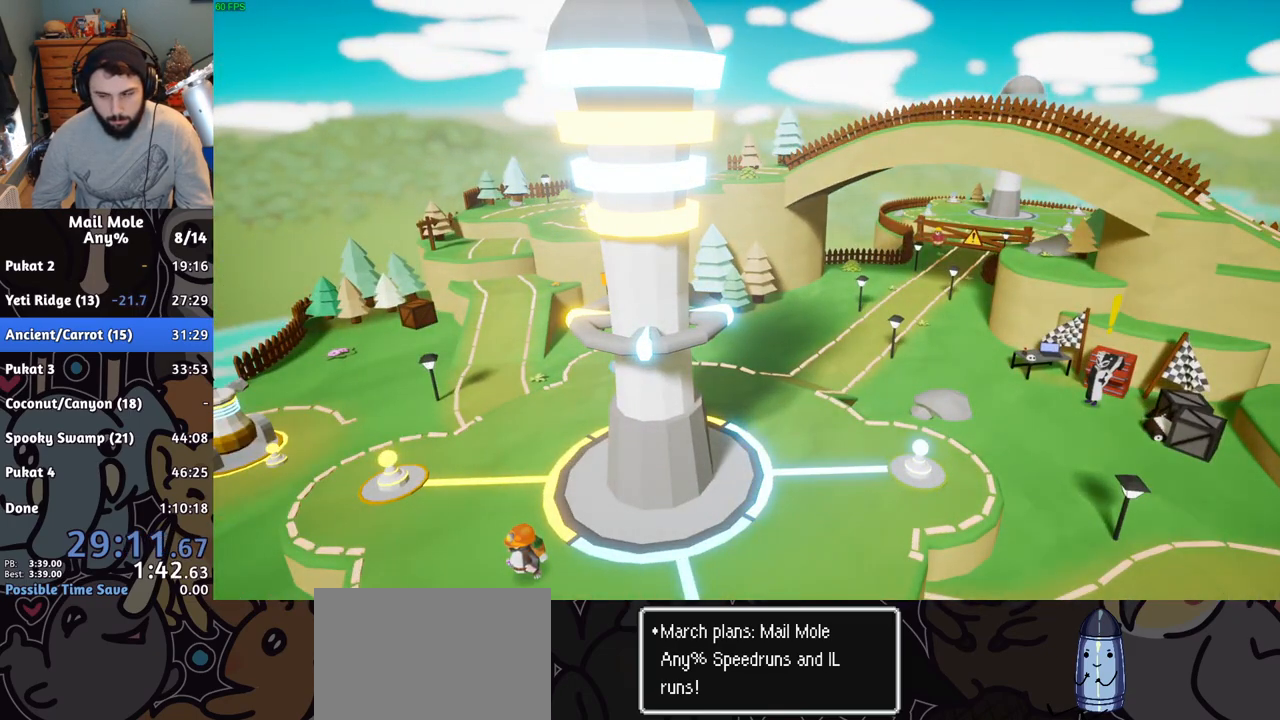
{"buttons": [], "left_stick": "center", "right_stick": "center", "events": [[50, "CROSS", "down"], [133, "CROSS", "up"], [233, "CROSS", "down"], [317, "CROSS", "up"], [400, "CROSS", "down"], [484, "CROSS", "up"]]}
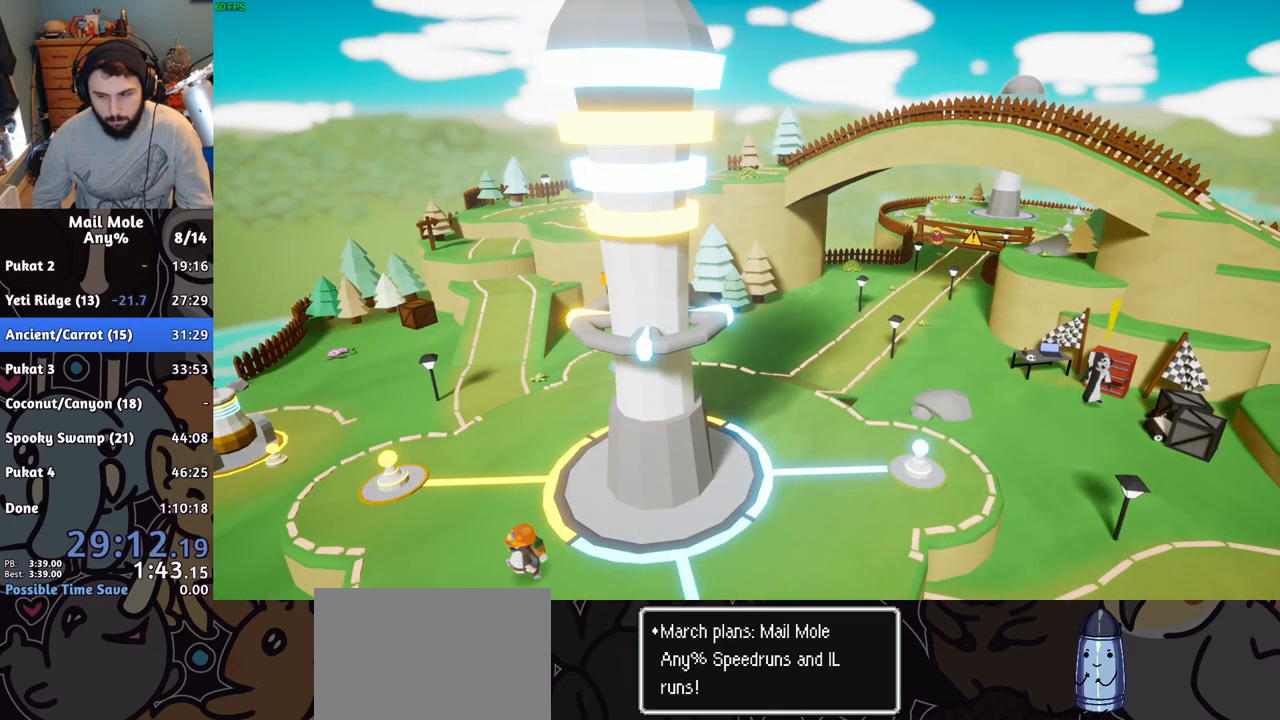
{"buttons": [], "left_stick": "center", "right_stick": "center", "events": [[84, "CROSS", "down"], [167, "CROSS", "up"], [250, "CROSS", "down"], [334, "CROSS", "up"], [417, "CROSS", "down"], [501, "CROSS", "up"]]}
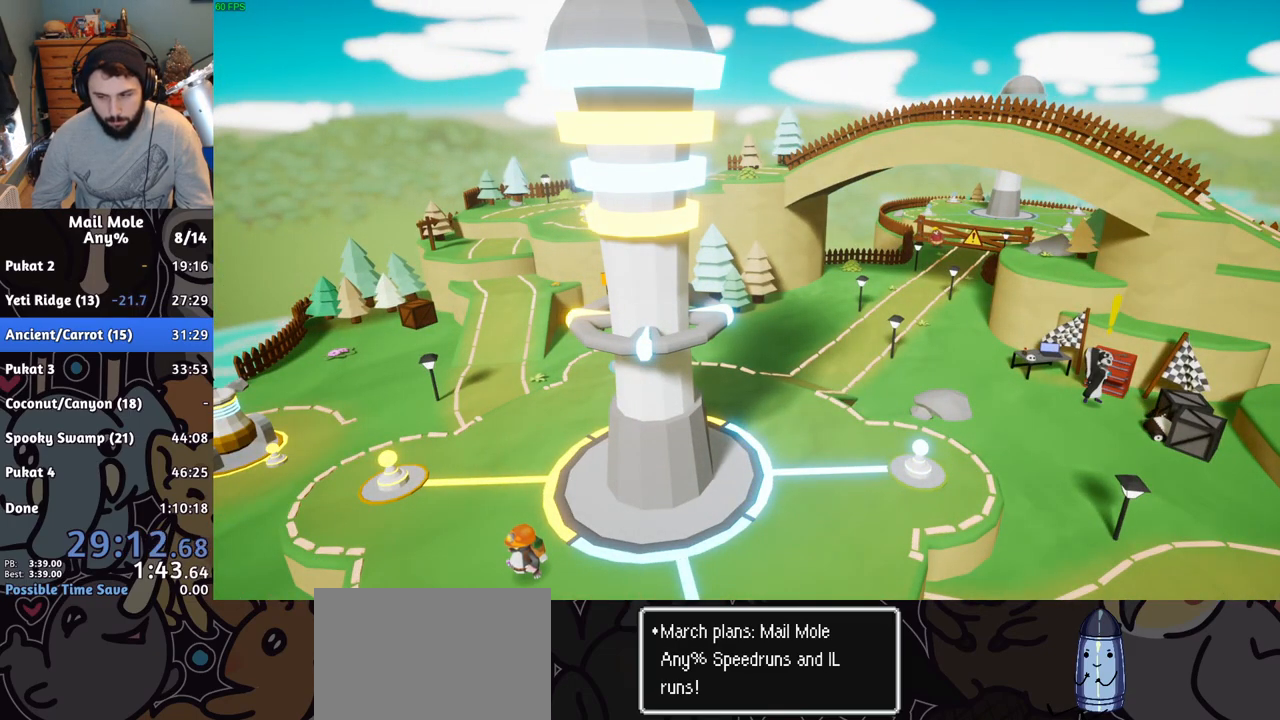
{"buttons": [], "left_stick": "center", "right_stick": "center", "events": [[100, "CROSS", "down"], [167, "CROSS", "up"], [267, "CROSS", "down"], [333, "CROSS", "up"], [417, "CROSS", "down"], [500, "CROSS", "up"]]}
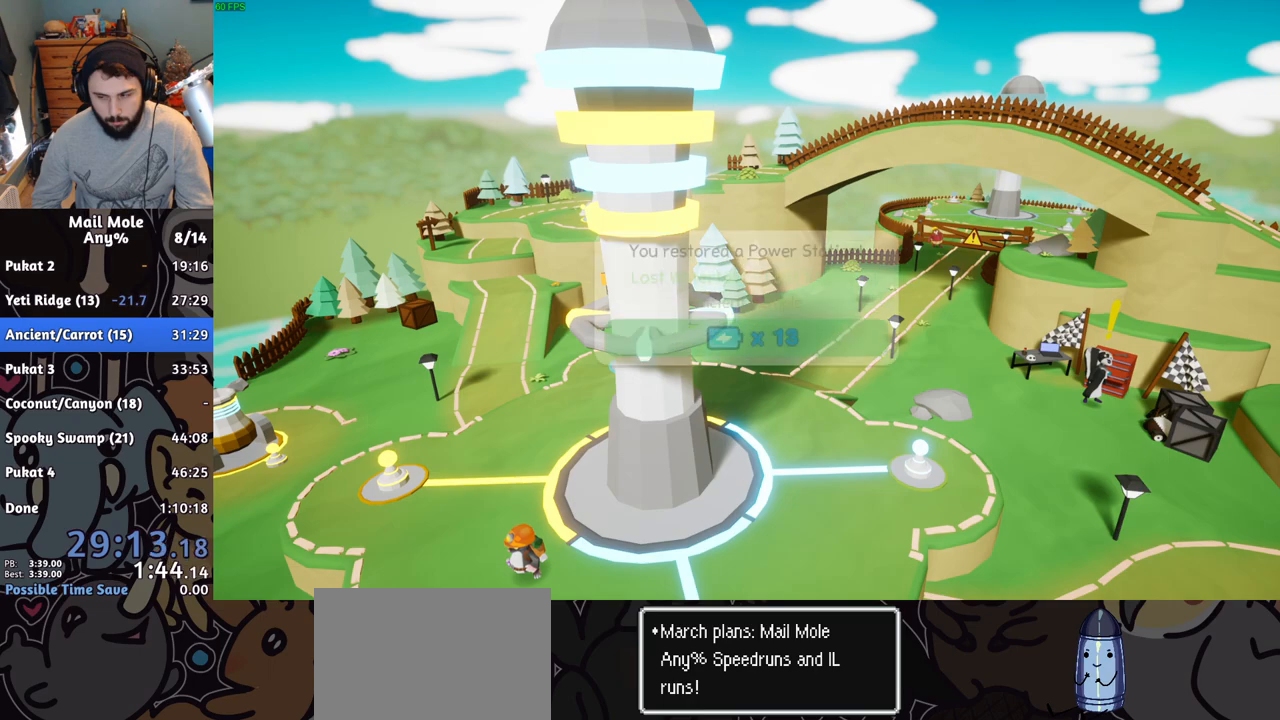
{"buttons": [], "left_stick": "center", "right_stick": "center", "events": [[67, "CROSS", "down"], [150, "CROSS", "up"], [234, "CROSS", "down"], [301, "CROSS", "up"], [401, "CROSS", "down"], [434, "CROSS", "up"]]}
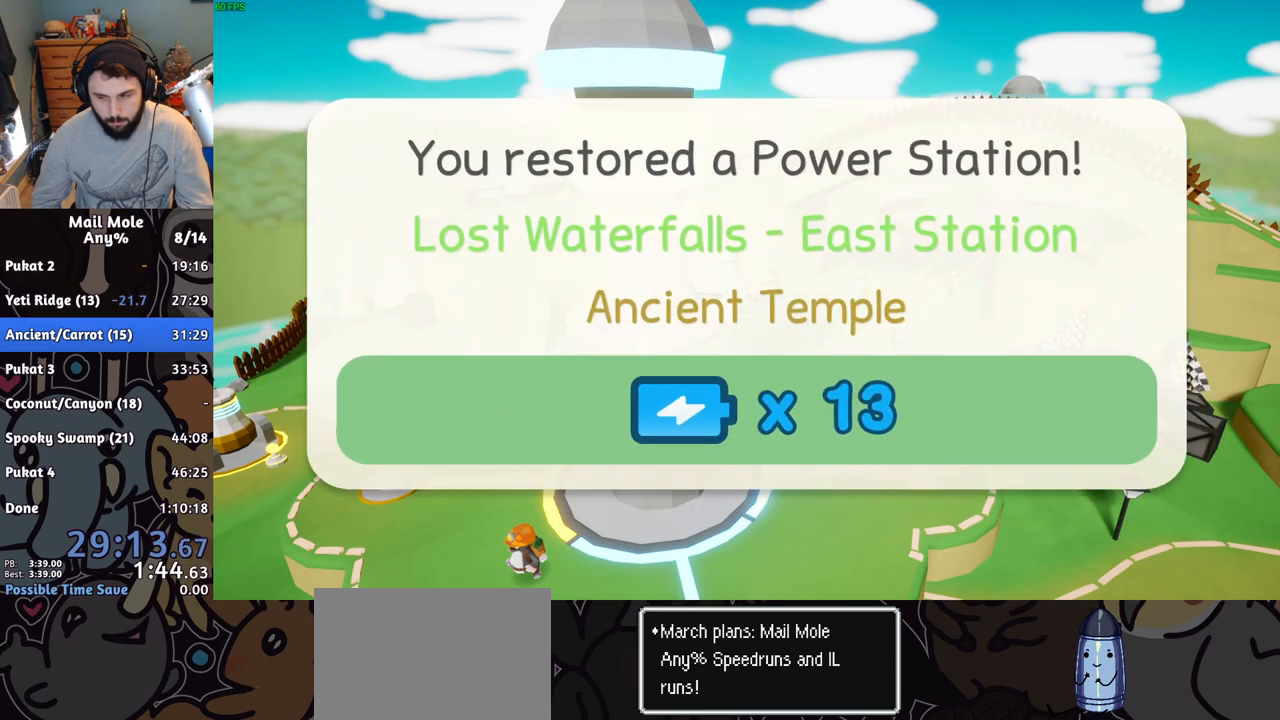
{"buttons": ["CROSS"], "left_stick": "center", "right_stick": "center", "events": [[33, "CROSS", "down"], [100, "CROSS", "up"], [183, "CROSS", "down"], [250, "CROSS", "up"], [333, "CROSS", "down"], [400, "CROSS", "up"], [484, "CROSS", "down"]]}
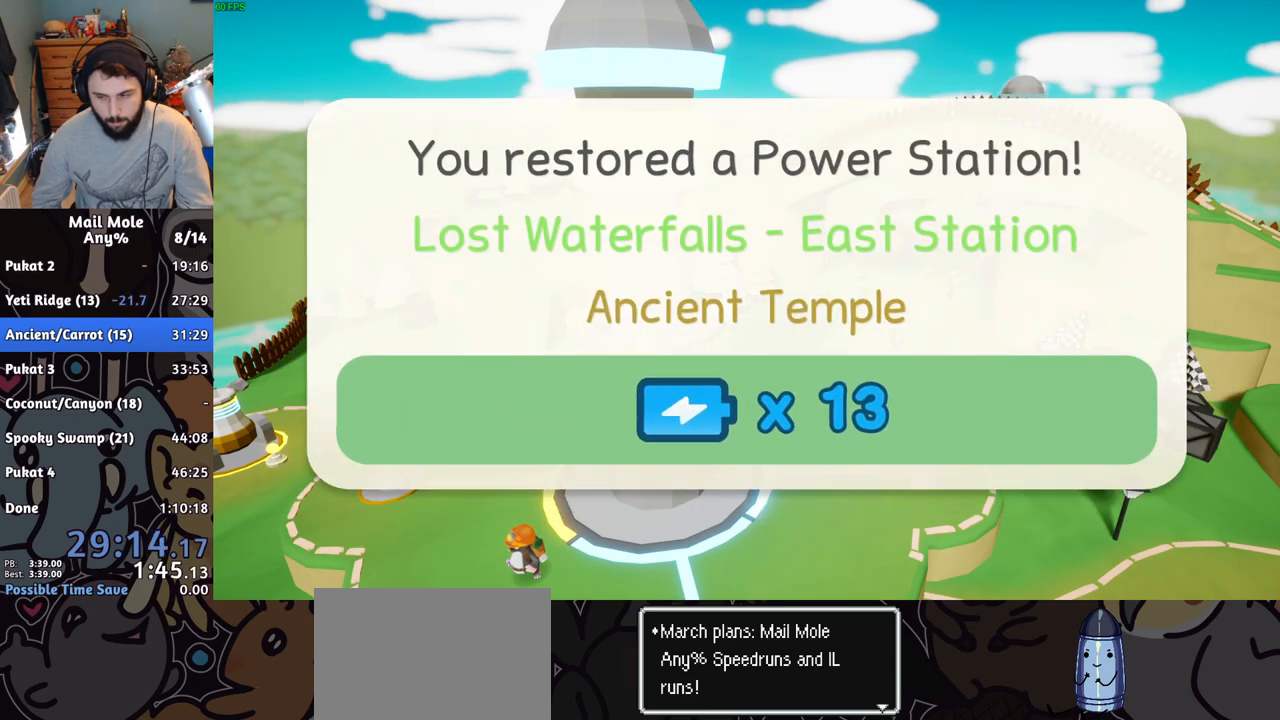
{"buttons": ["CROSS"], "left_stick": "center", "right_stick": "center", "events": [[67, "CROSS", "up"], [150, "CROSS", "down"], [217, "CROSS", "up"], [317, "CROSS", "down"], [384, "CROSS", "up"], [484, "CROSS", "down"]]}
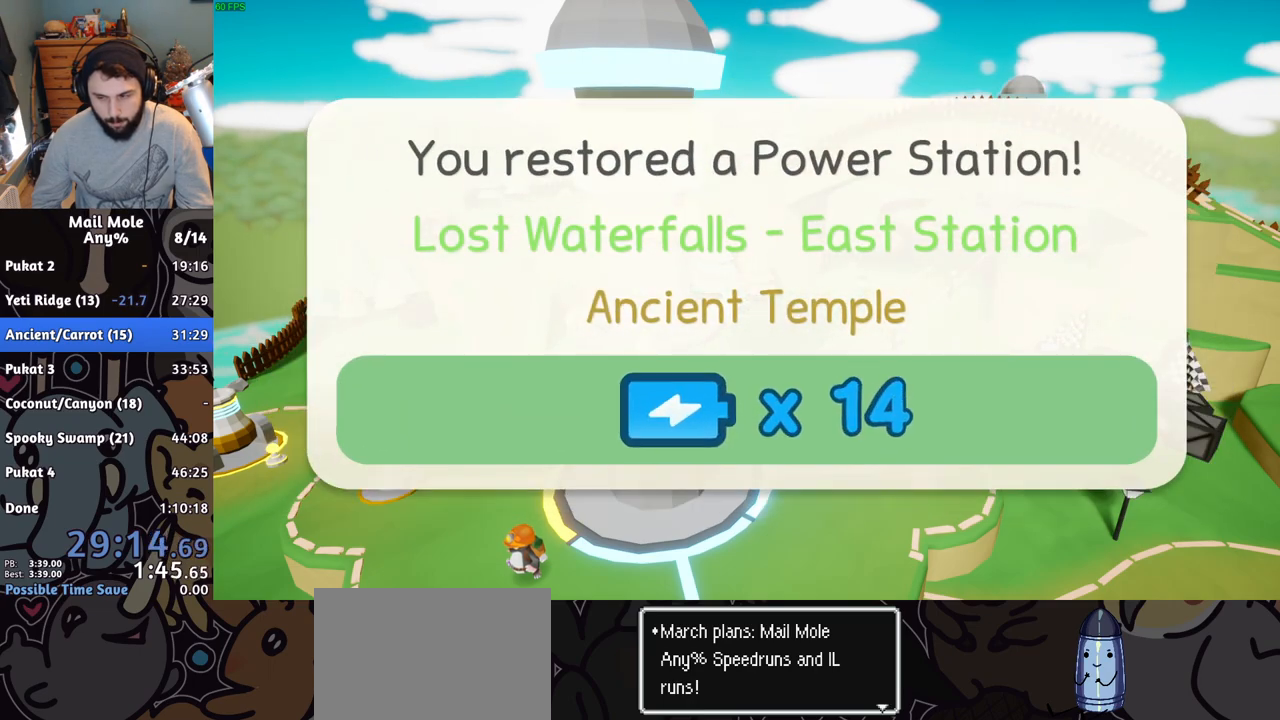
{"buttons": ["CROSS"], "left_stick": "center", "right_stick": "center", "events": [[50, "CROSS", "up"], [150, "CROSS", "down"], [217, "CROSS", "up"], [317, "CROSS", "down"], [383, "CROSS", "up"], [467, "CROSS", "down"]]}
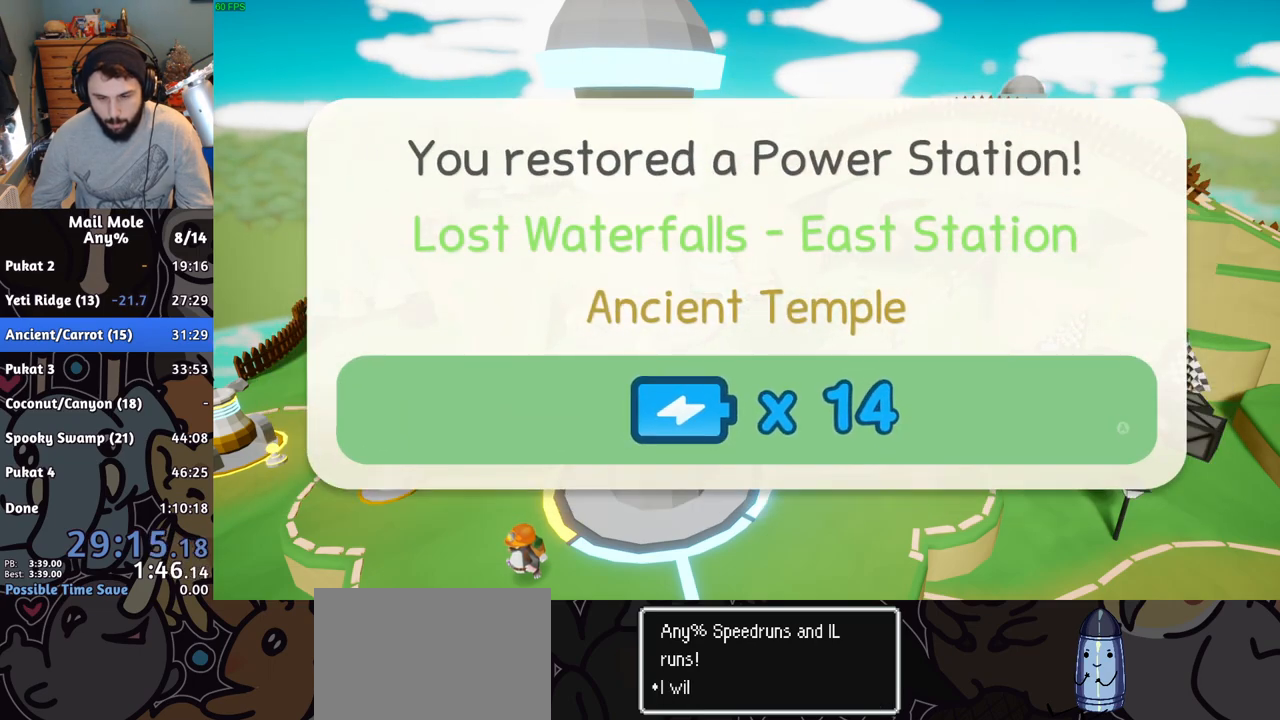
{"buttons": [], "left_stick": "center", "right_stick": "center", "events": [[34, "CROSS", "up"], [117, "CROSS", "down"], [184, "CROSS", "up"], [267, "CROSS", "down"], [334, "CROSS", "up"], [434, "CROSS", "down"], [484, "CROSS", "up"]]}
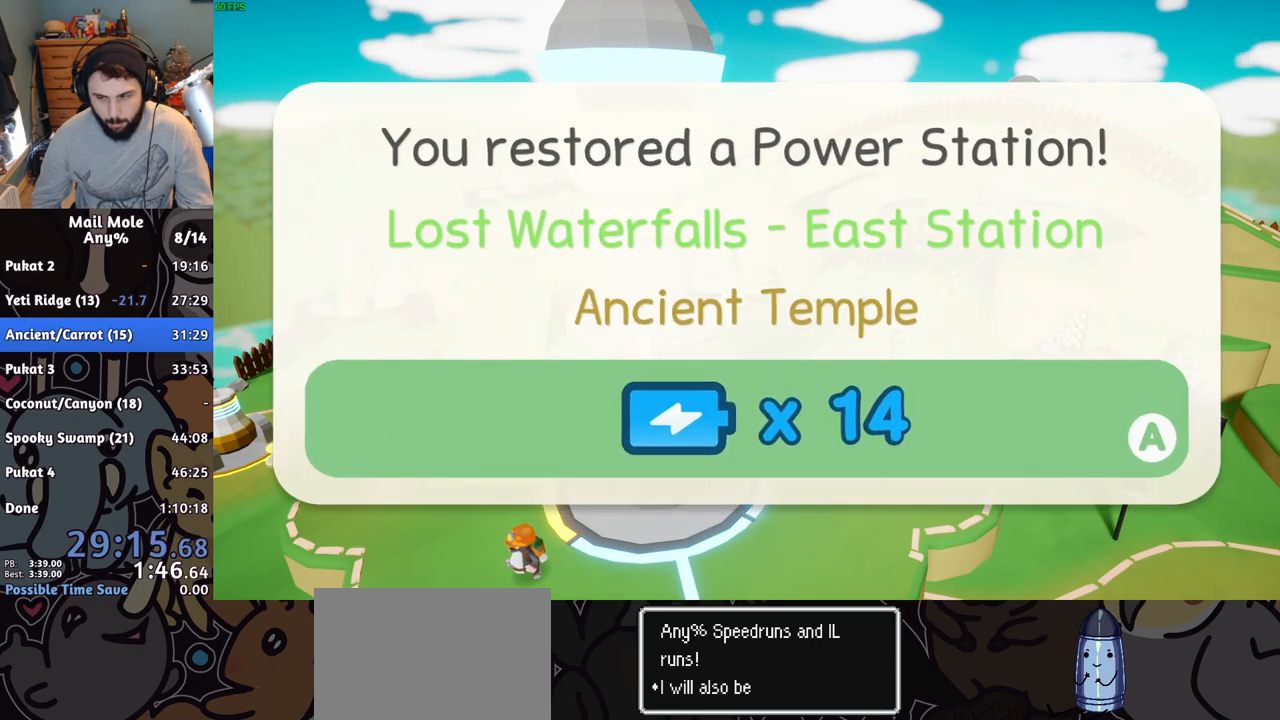
{"buttons": [], "left_stick": "center", "right_stick": "center", "events": [[66, "CROSS", "down"], [150, "CROSS", "up"], [233, "CROSS", "down"], [317, "CROSS", "up"], [400, "CROSS", "down"], [467, "CROSS", "up"]]}
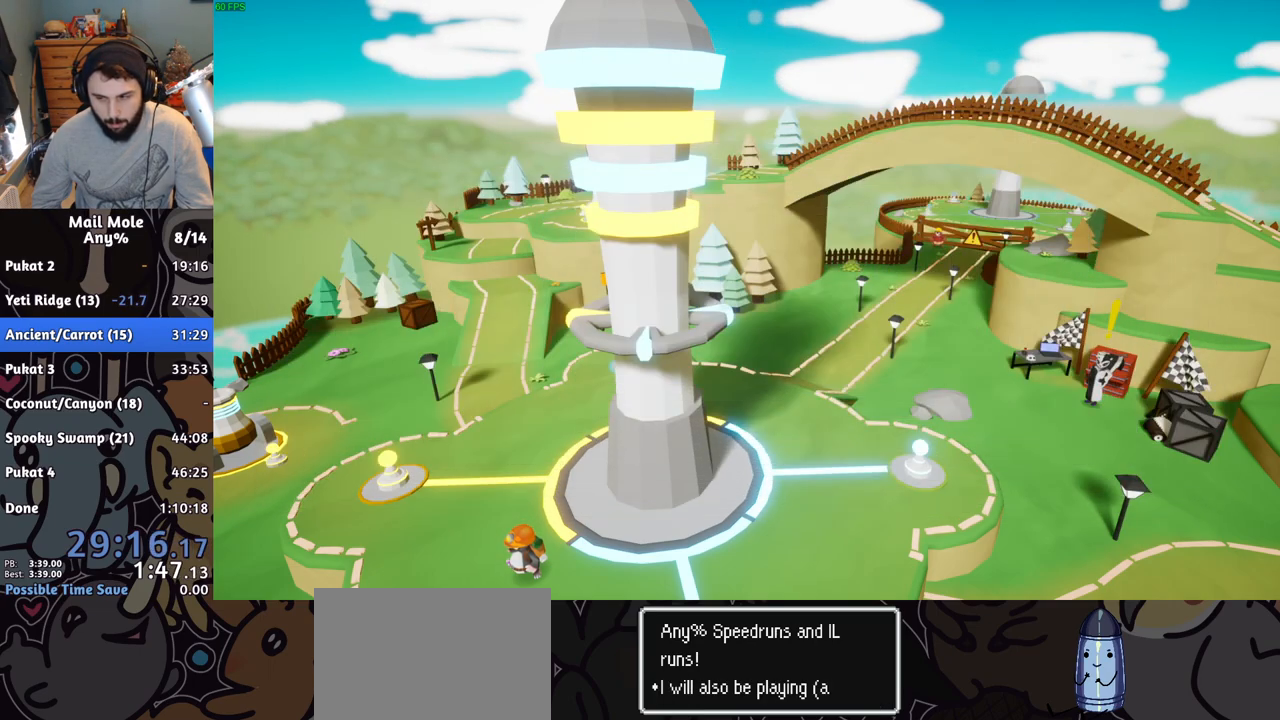
{"buttons": ["CROSS"], "left_stick": "center", "right_stick": "center", "events": [[50, "CROSS", "down"], [117, "CROSS", "up"], [184, "CROSS", "down"], [284, "CROSS", "up"], [351, "CROSS", "down"], [434, "CROSS", "up"], [501, "CROSS", "down"]]}